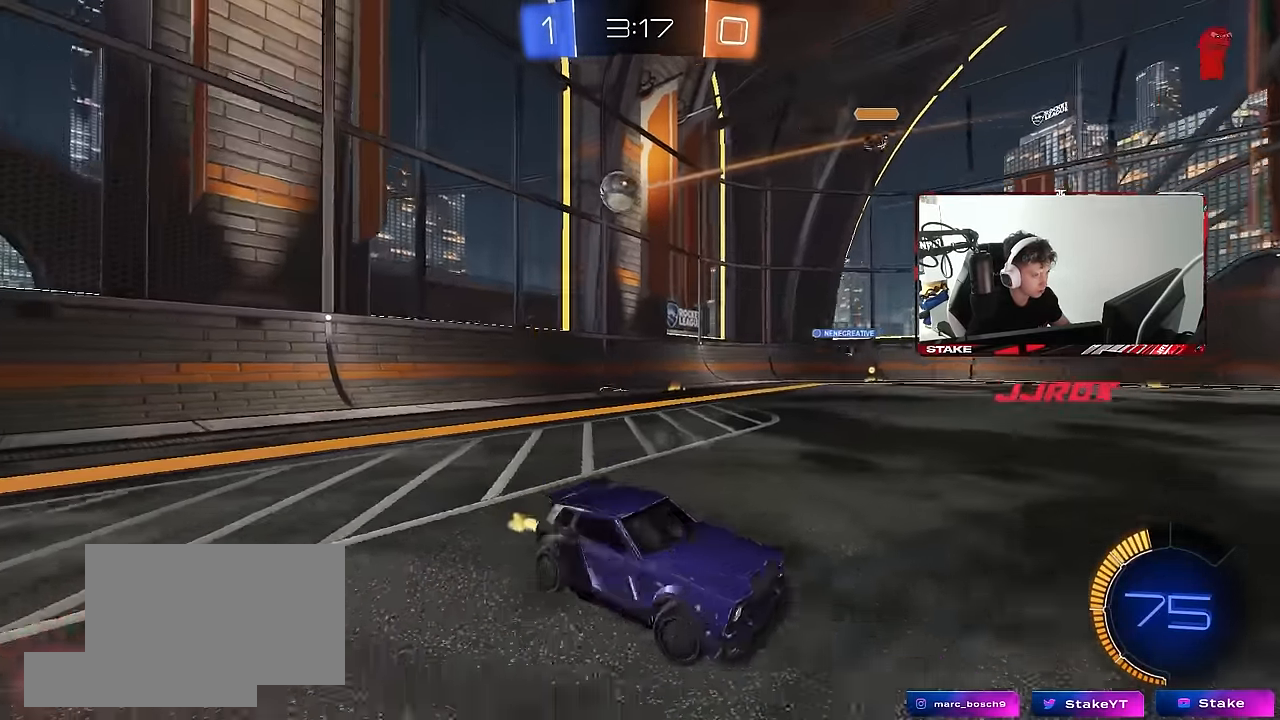
Gameplay with keyboard and mouse; each line is a JSON object with the keys and mouse buttons held at the frame after it. "events" lists presses ("down") and releases ("up") of "1", "2", "3", "4", "5", "a", "alt", "c", "caps_lock", "ctrl", "d", "e", "f", "g", "q", "r", "s", "shift", "space", "t", "tab", "v", "w", "x", "z", "mouse_left", "mouse_wheel" and "mouse_right" between this image and that frame as [ms after this image, input, new state], when the widget could be followed in between. "mouse_left", "mouse_wheel", "mouse_right" = the "left", "wheel", "right" buttons of the "mouse" list. No other keys are recorded. "wheel" means that the mouse wheel is clicked or scrolled. Mouse movement is not recorded.
{"keys": ["a"], "mouse": [], "events": [[17, "w", "up"]]}
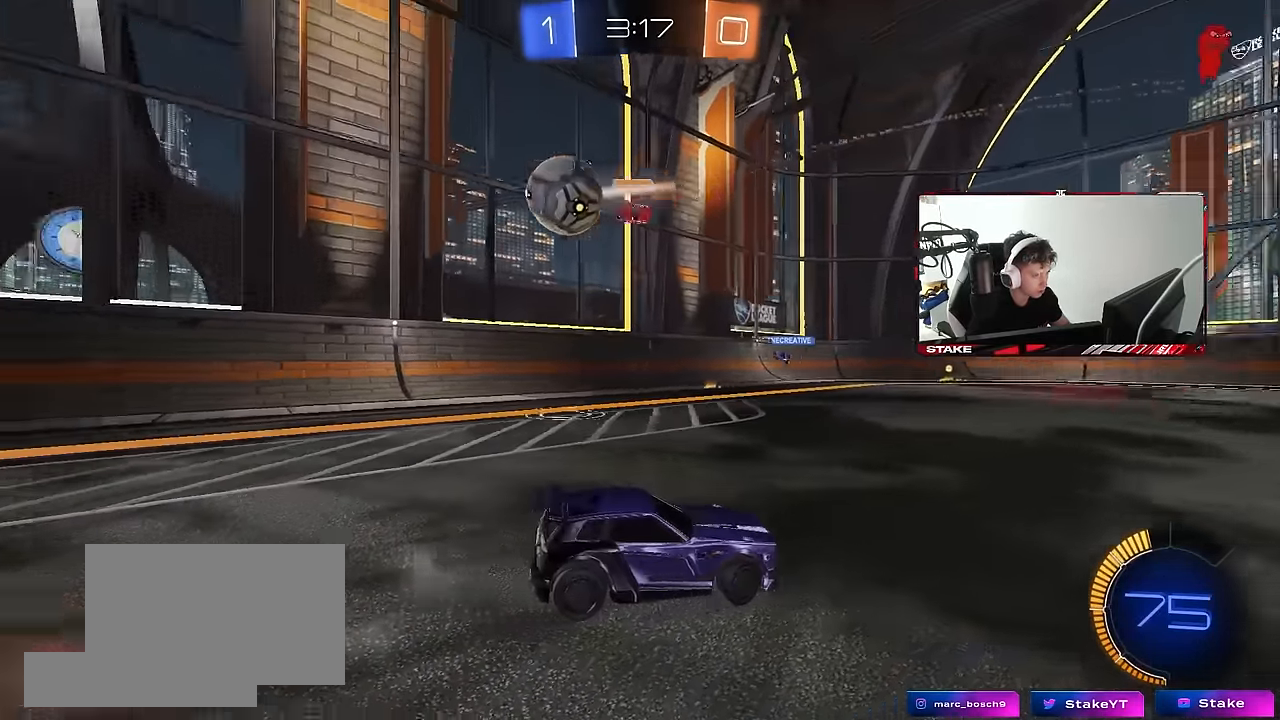
{"keys": ["s"], "mouse": ["right"], "events": [[167, "a", "up"], [167, "d", "down"], [167, "s", "down"], [217, "d", "up"], [267, "mouse_right", "down"], [350, "mouse_right", "up"], [400, "mouse_right", "down"]]}
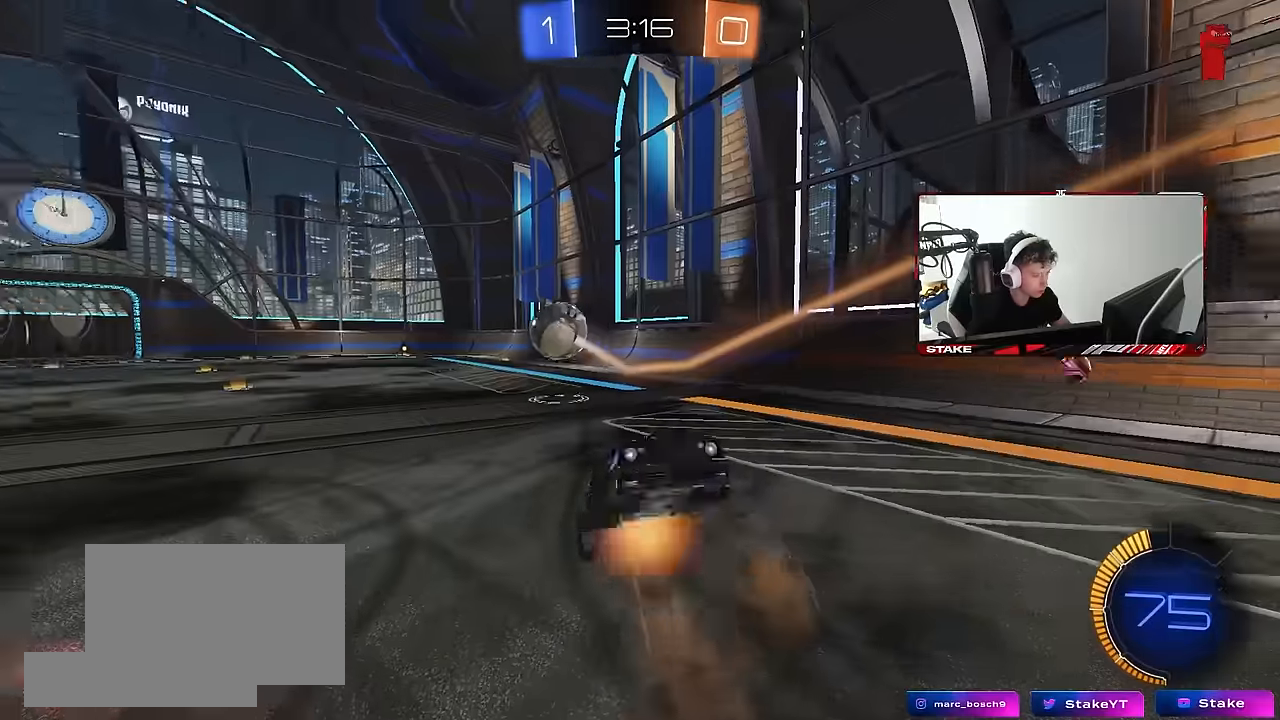
{"keys": ["d", "shift", "w"], "mouse": ["left"], "events": [[134, "mouse_right", "up"], [134, "s", "up"], [184, "d", "down"], [184, "shift", "down"], [234, "w", "down"], [284, "mouse_left", "down"]]}
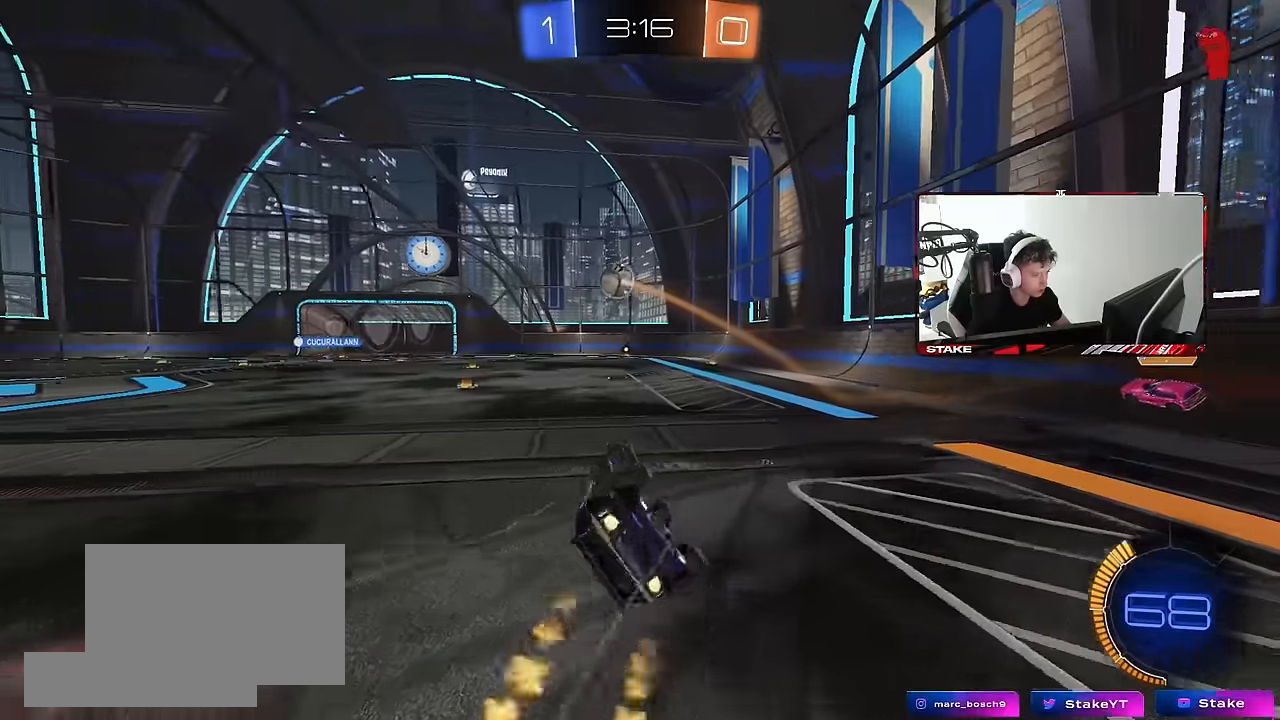
{"keys": ["d", "w"], "mouse": ["left"], "events": [[250, "shift", "up"], [300, "d", "up"], [350, "a", "down"], [384, "a", "up"], [484, "d", "down"]]}
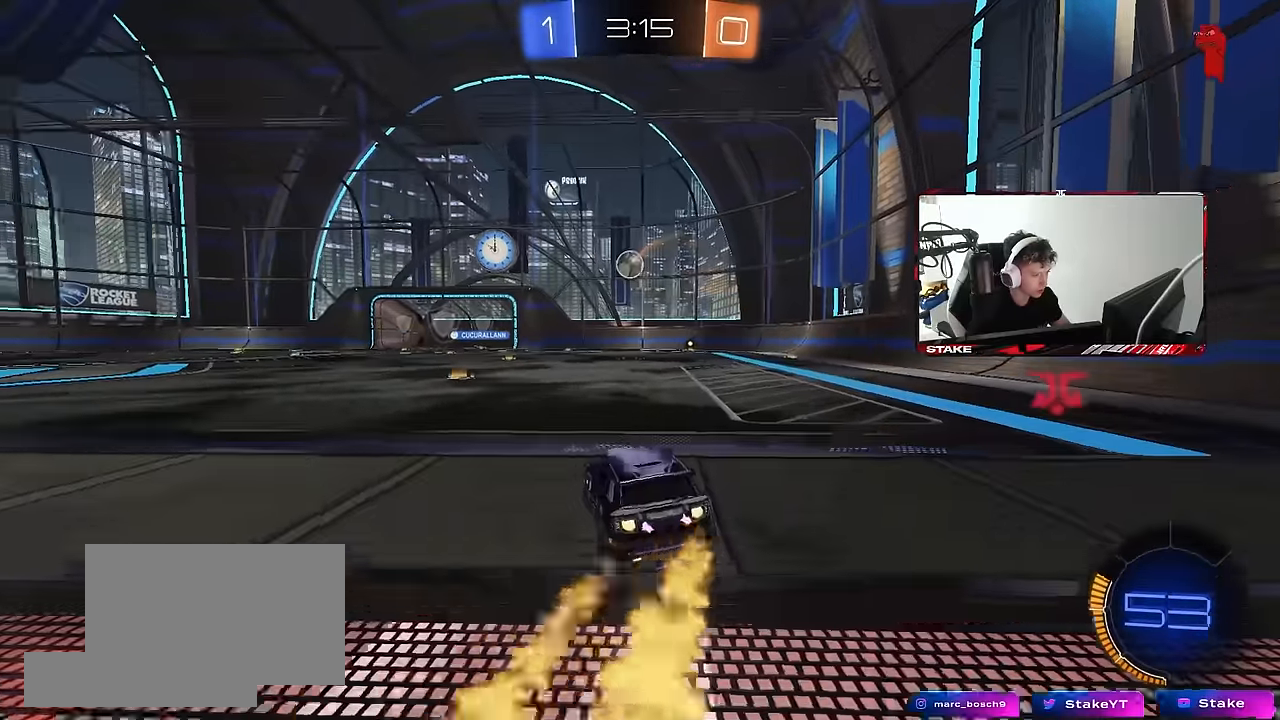
{"keys": ["a", "s", "shift"], "mouse": [], "events": [[84, "d", "up"], [84, "mouse_right", "down"], [134, "a", "down"], [134, "mouse_right", "up"], [134, "shift", "down"], [167, "mouse_right", "down"], [217, "s", "down"], [217, "w", "up"], [400, "mouse_right", "up"], [450, "mouse_left", "up"]]}
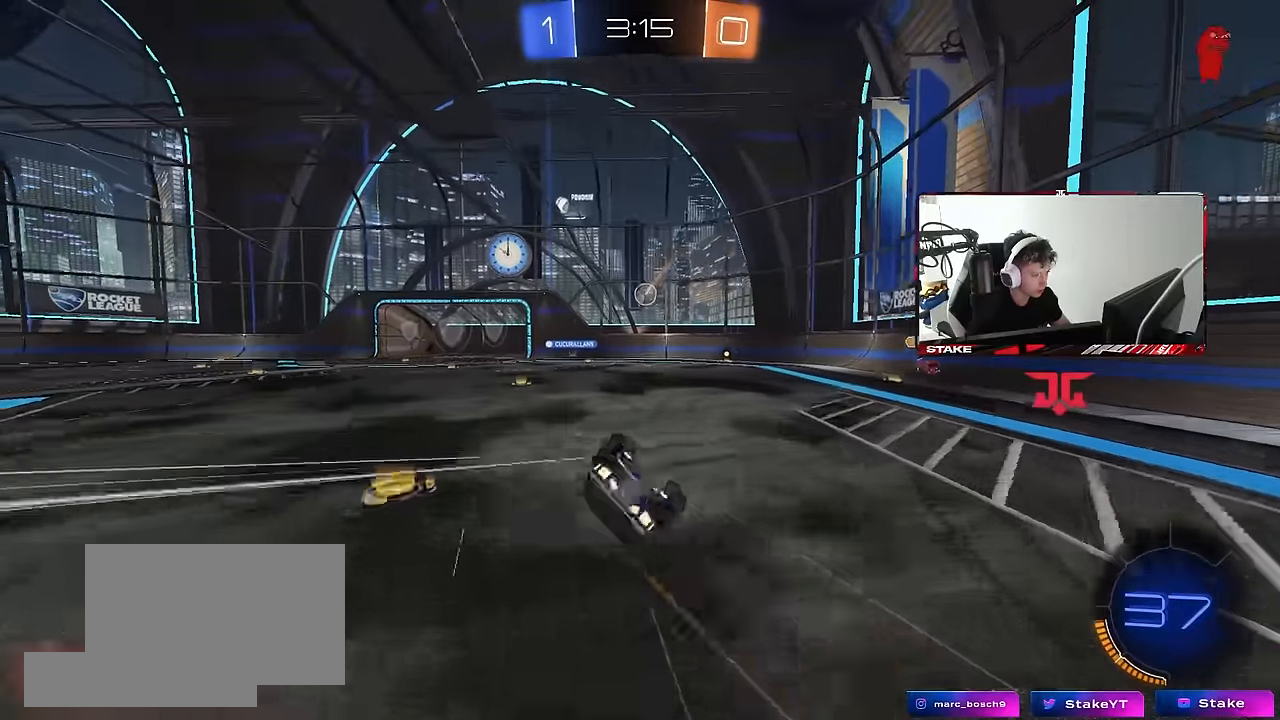
{"keys": ["a", "s", "shift"], "mouse": [], "events": [[134, "mouse_left", "down"], [134, "s", "up"], [234, "s", "down"], [284, "mouse_left", "up"]]}
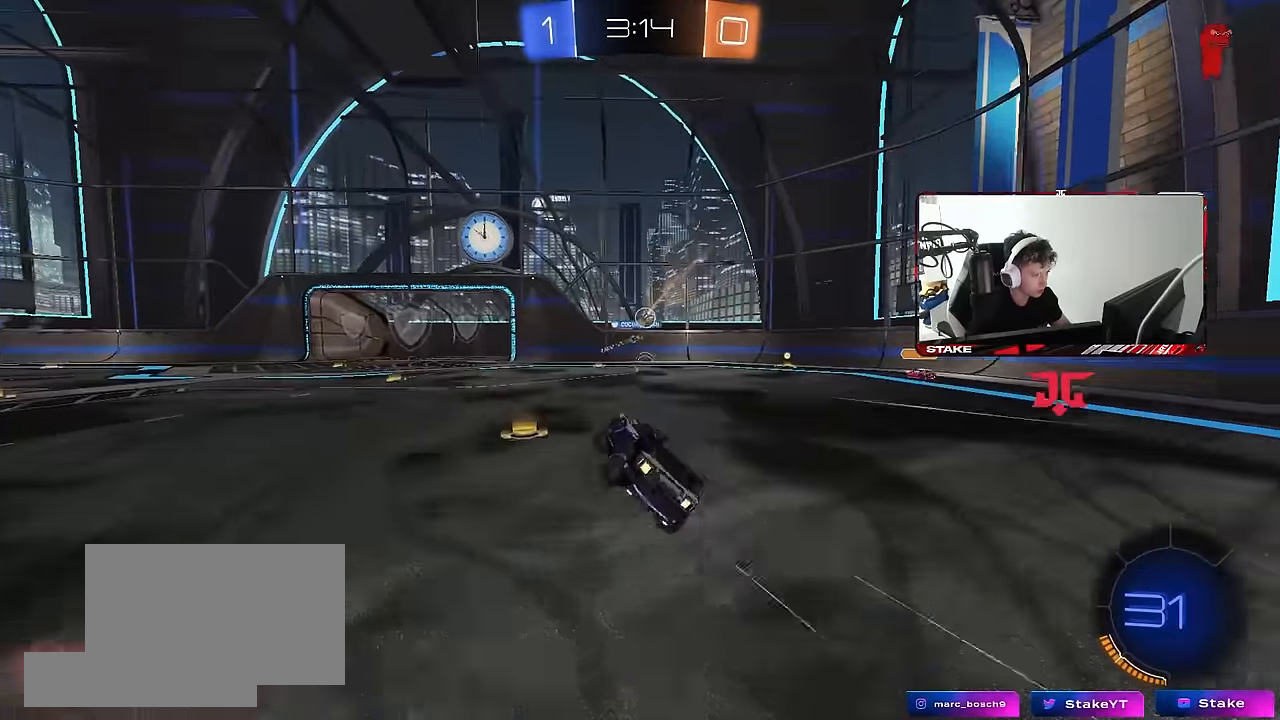
{"keys": ["a", "w"], "mouse": [], "events": [[17, "s", "up"], [67, "shift", "up"], [100, "a", "up"], [150, "a", "down"], [200, "w", "down"]]}
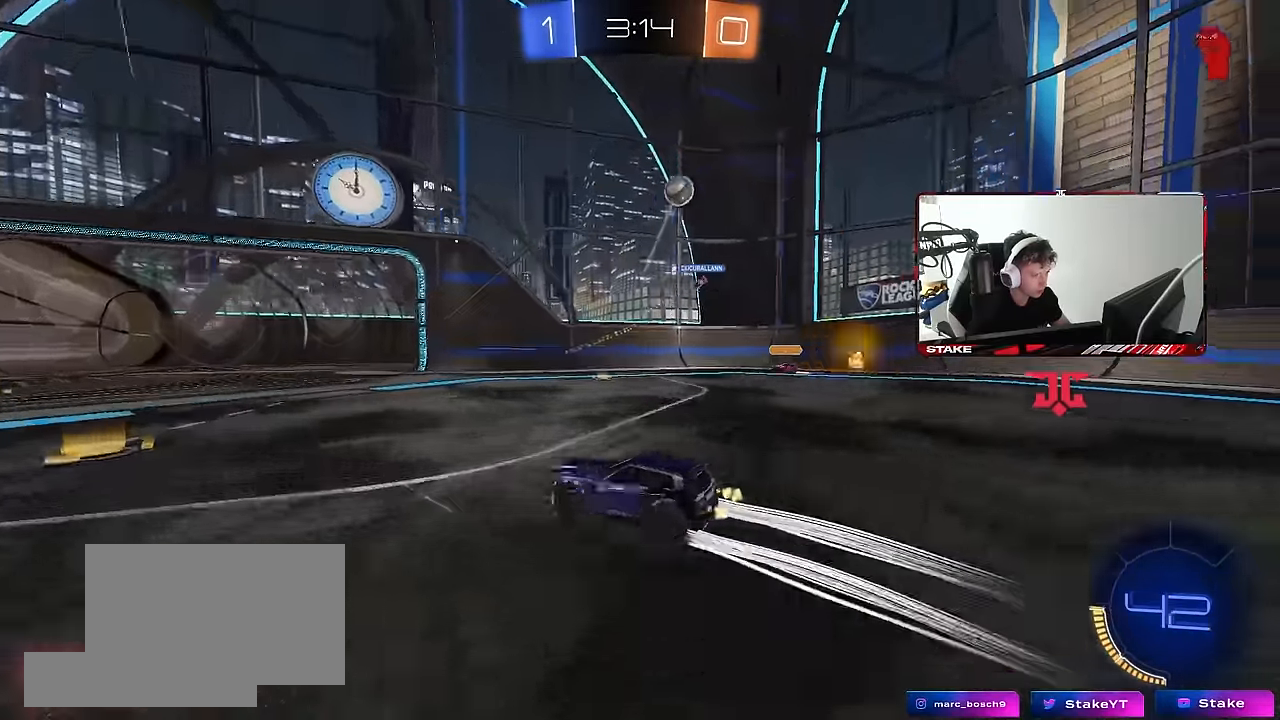
{"keys": ["a", "w"], "mouse": [], "events": [[34, "a", "up"], [117, "d", "down"], [267, "d", "up"], [317, "a", "down"], [317, "shift", "down"], [500, "shift", "up"]]}
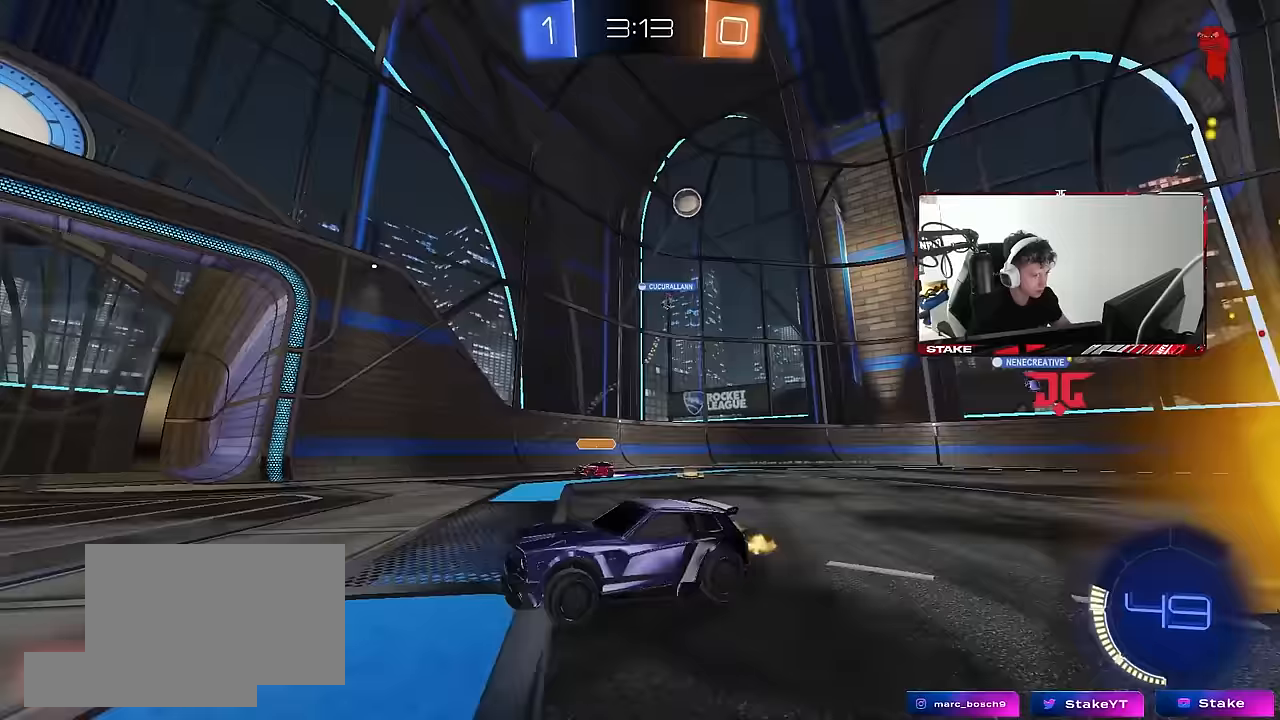
{"keys": ["a", "w"], "mouse": [], "events": [[417, "shift", "down"], [467, "shift", "up"]]}
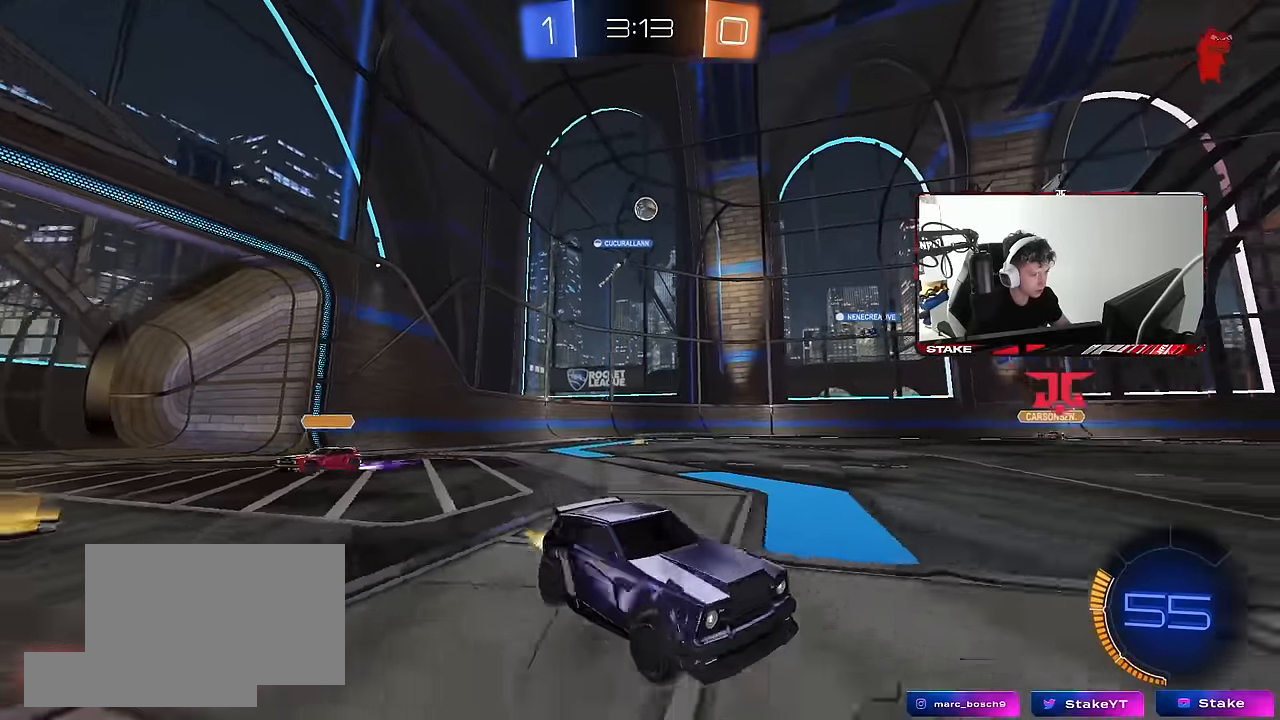
{"keys": ["w"], "mouse": ["left"], "events": [[250, "mouse_left", "down"], [483, "a", "up"]]}
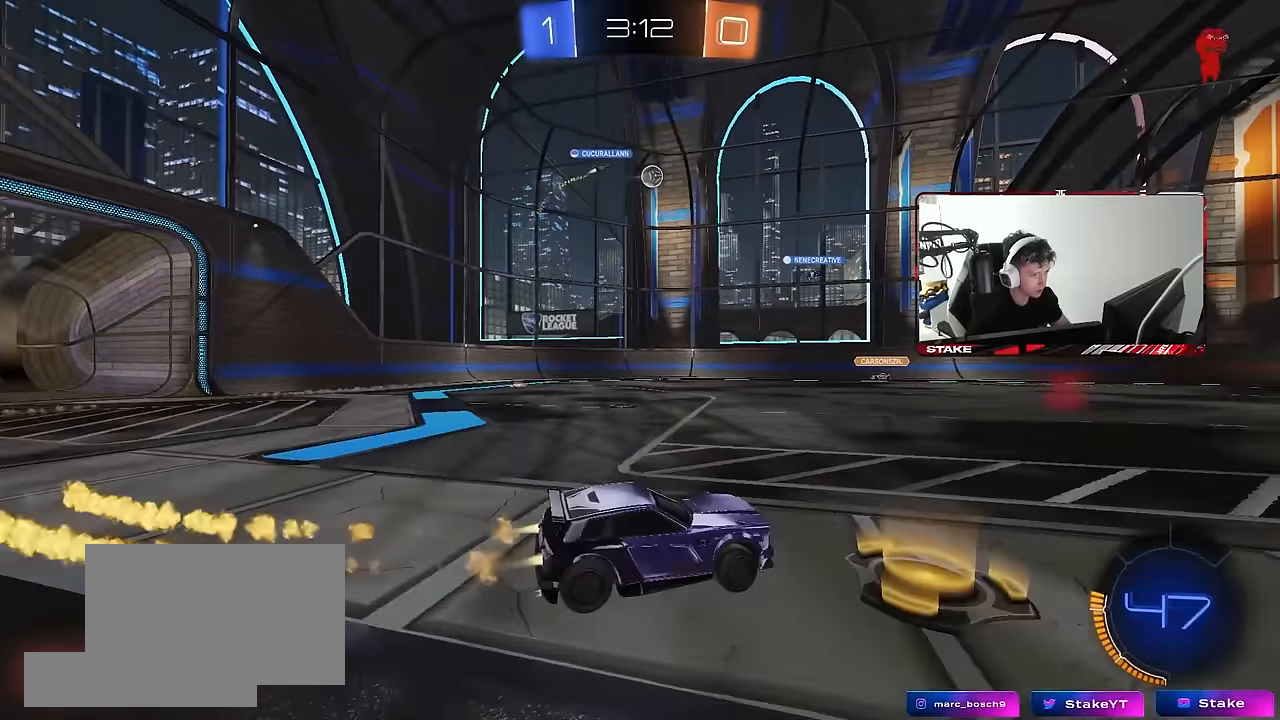
{"keys": ["w"], "mouse": [], "events": [[83, "mouse_left", "up"], [167, "d", "down"], [217, "mouse_left", "down"], [317, "d", "up"], [400, "mouse_left", "up"]]}
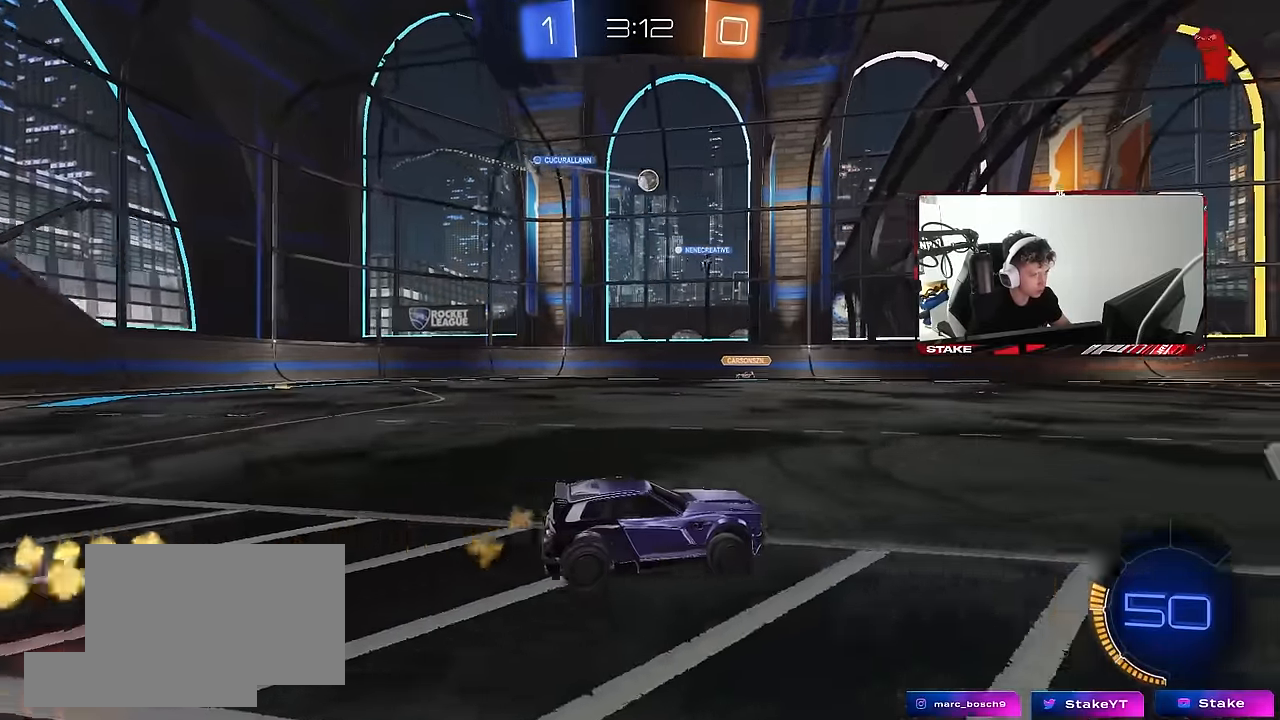
{"keys": ["w"], "mouse": [], "events": []}
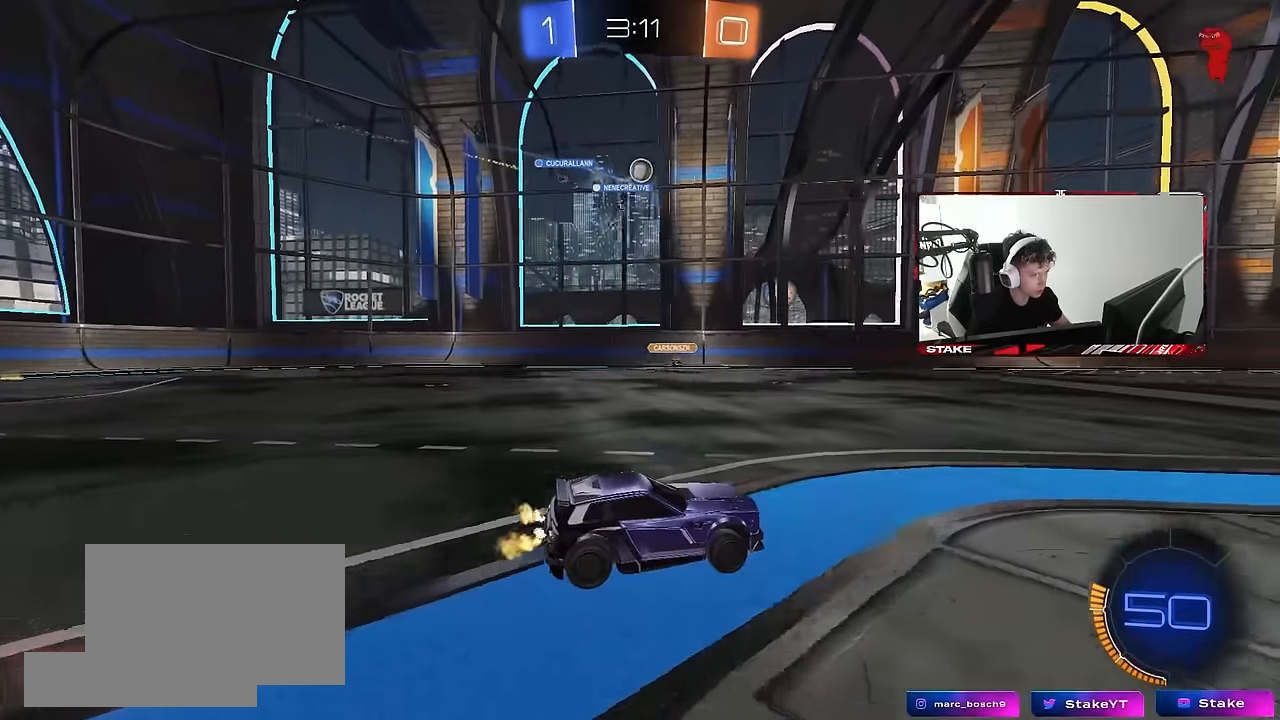
{"keys": ["a", "s", "shift"], "mouse": ["right"], "events": [[17, "d", "down"], [100, "d", "up"], [150, "mouse_left", "down"], [250, "d", "down"], [250, "mouse_left", "up"], [300, "w", "up"], [433, "mouse_right", "down"], [433, "s", "down"], [483, "a", "down"], [483, "d", "up"], [483, "shift", "down"]]}
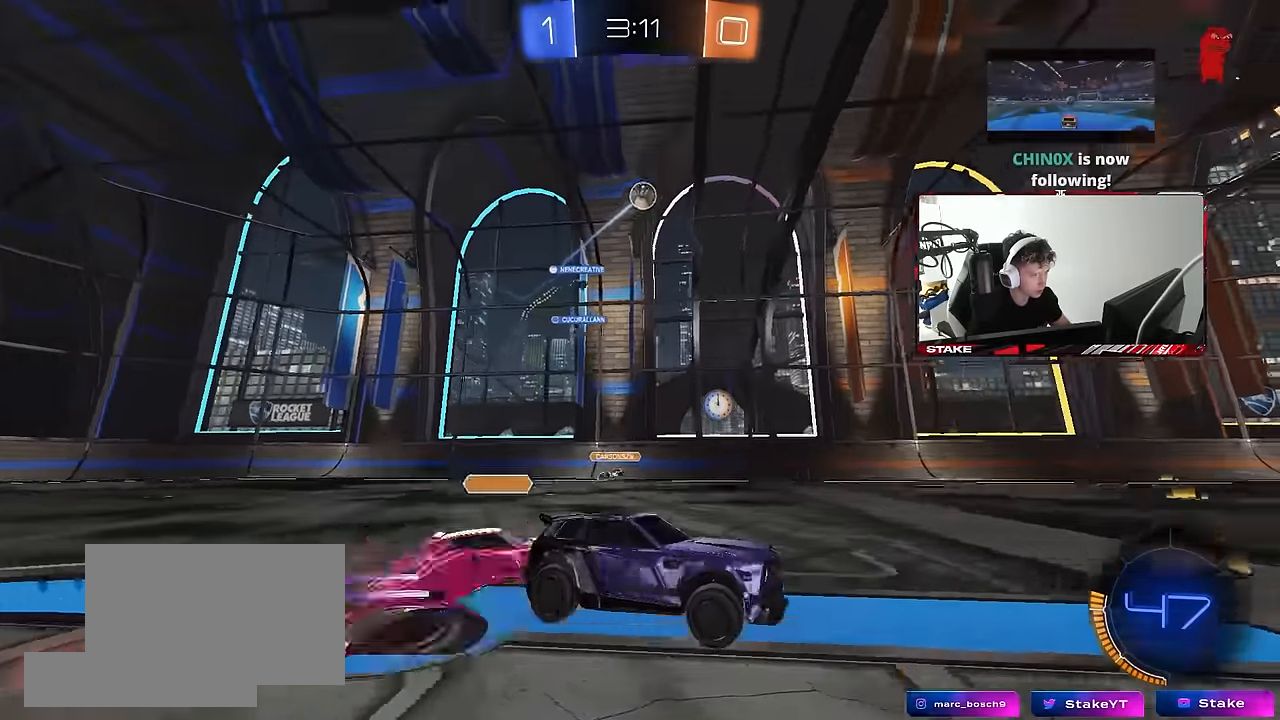
{"keys": ["a", "d", "s", "shift"], "mouse": [], "events": [[83, "a", "up"], [83, "shift", "up"], [117, "mouse_right", "up"], [117, "s", "up"], [167, "mouse_right", "down"], [217, "d", "down"], [217, "mouse_left", "down"], [267, "s", "down"], [350, "mouse_right", "up"], [400, "mouse_left", "up"], [500, "a", "down"], [500, "shift", "down"]]}
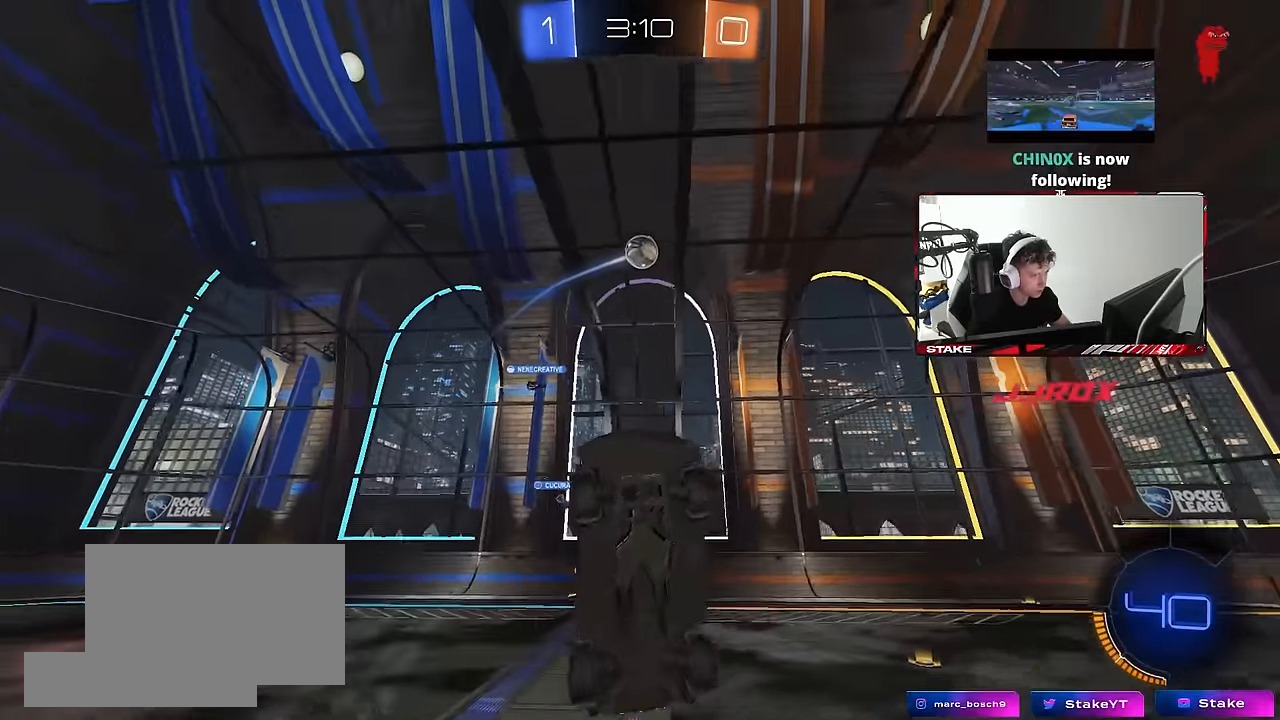
{"keys": ["a", "d", "shift"], "mouse": ["left"], "events": [[50, "d", "up"], [50, "mouse_left", "down"], [50, "s", "up"], [100, "s", "down"], [183, "d", "down"], [183, "mouse_left", "up"], [183, "s", "up"], [233, "d", "up"], [283, "mouse_left", "down"], [467, "d", "down"]]}
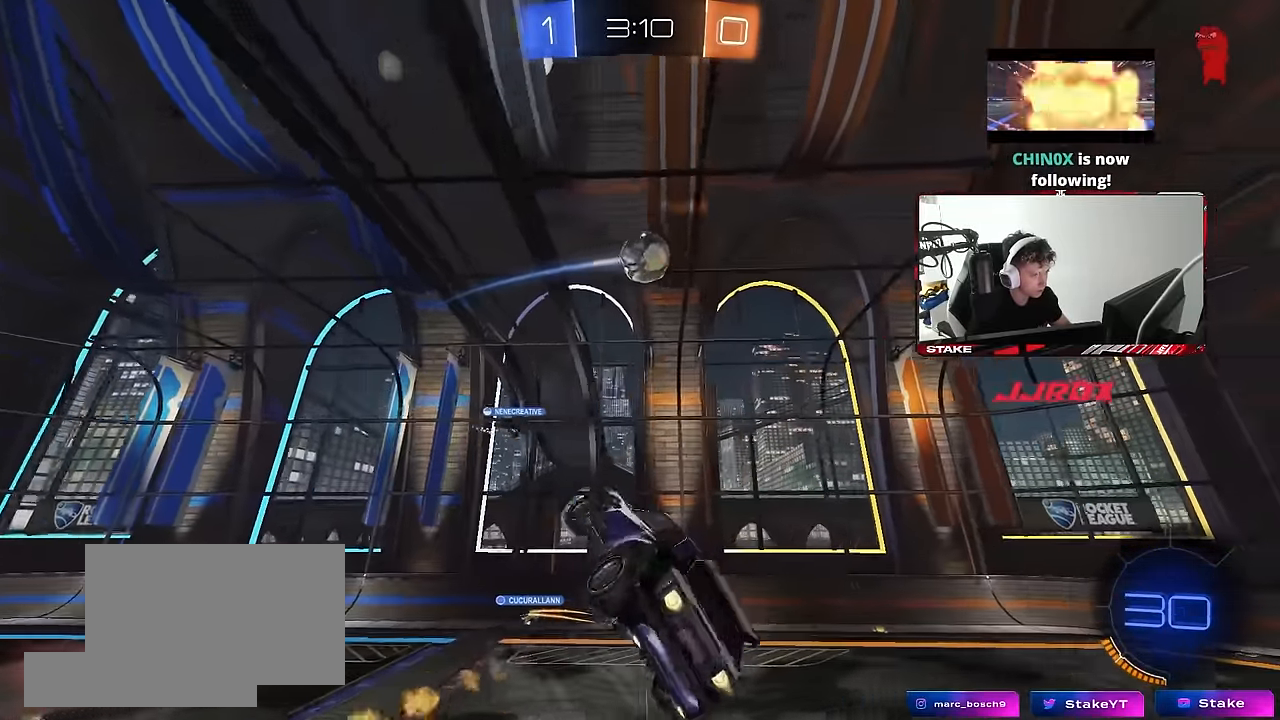
{"keys": ["d", "s"], "mouse": ["left"], "events": [[17, "a", "up"], [17, "shift", "up"], [67, "d", "up"], [117, "mouse_left", "up"], [200, "a", "down"], [200, "w", "down"], [250, "mouse_left", "down"], [333, "a", "up"], [333, "w", "up"], [383, "mouse_left", "up"], [433, "d", "down"], [433, "s", "down"], [483, "mouse_left", "down"]]}
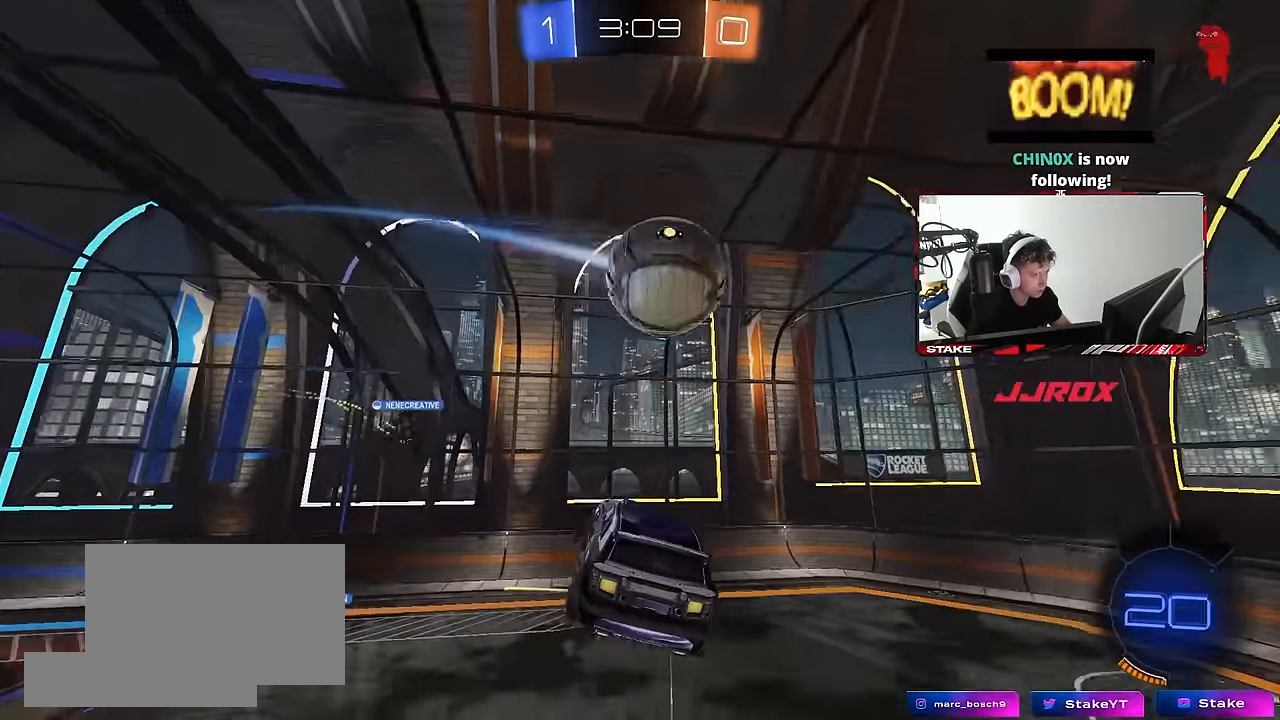
{"keys": ["d", "s", "shift"], "mouse": [], "events": [[83, "s", "up"], [83, "shift", "down"], [117, "s", "down"], [400, "mouse_left", "up"]]}
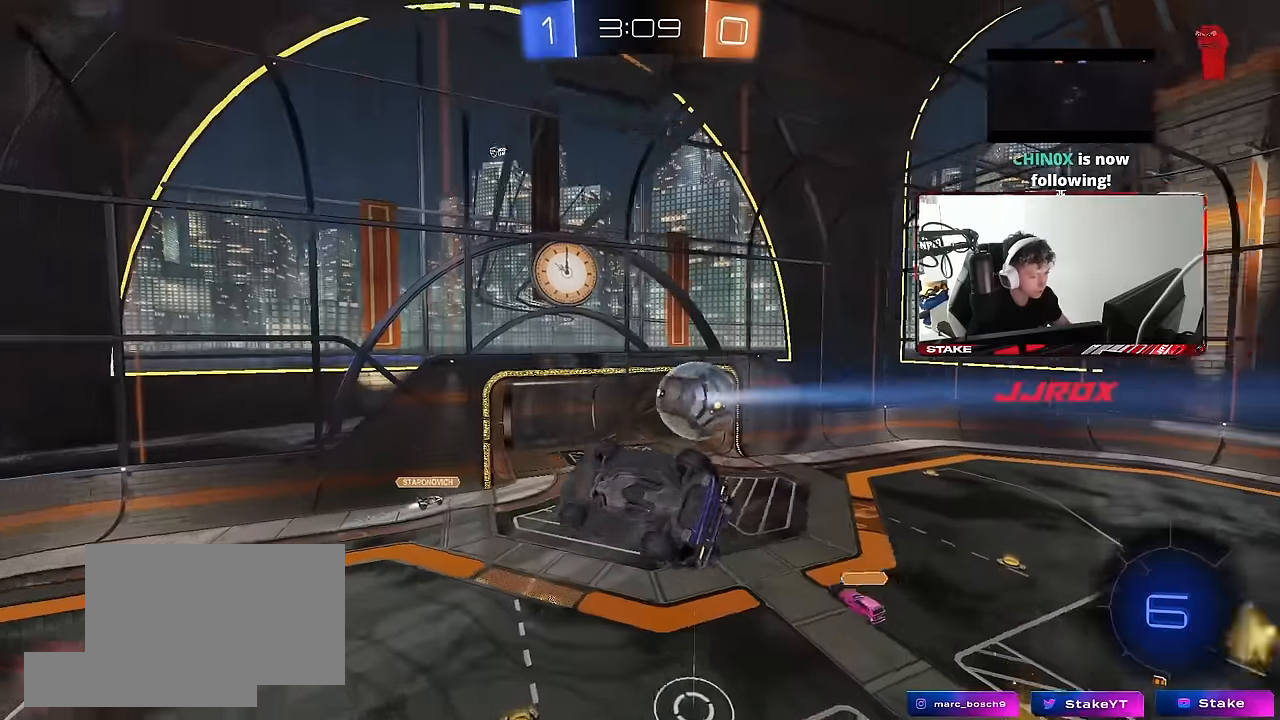
{"keys": ["shift"], "mouse": [], "events": [[100, "s", "up"], [416, "d", "up"]]}
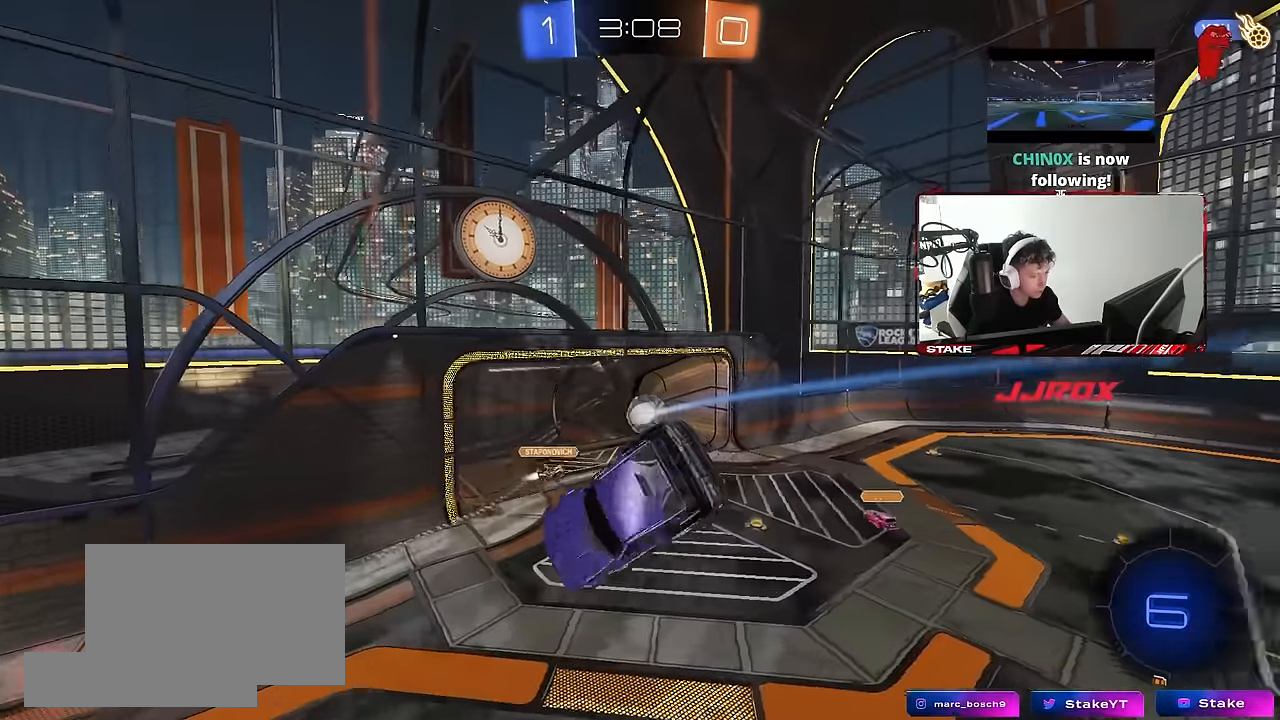
{"keys": [], "mouse": [], "events": [[16, "d", "down"], [150, "s", "down"], [200, "d", "up"], [200, "s", "up"], [200, "shift", "up"]]}
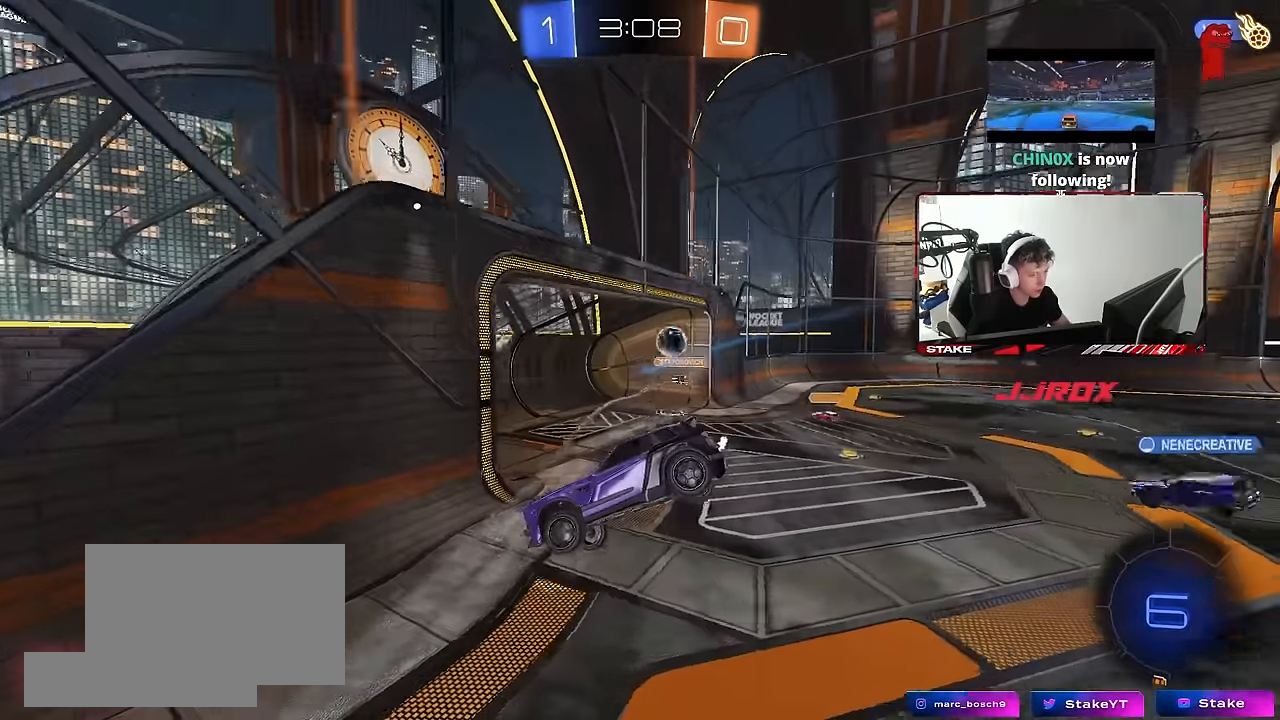
{"keys": ["a"], "mouse": [], "events": [[166, "a", "down"]]}
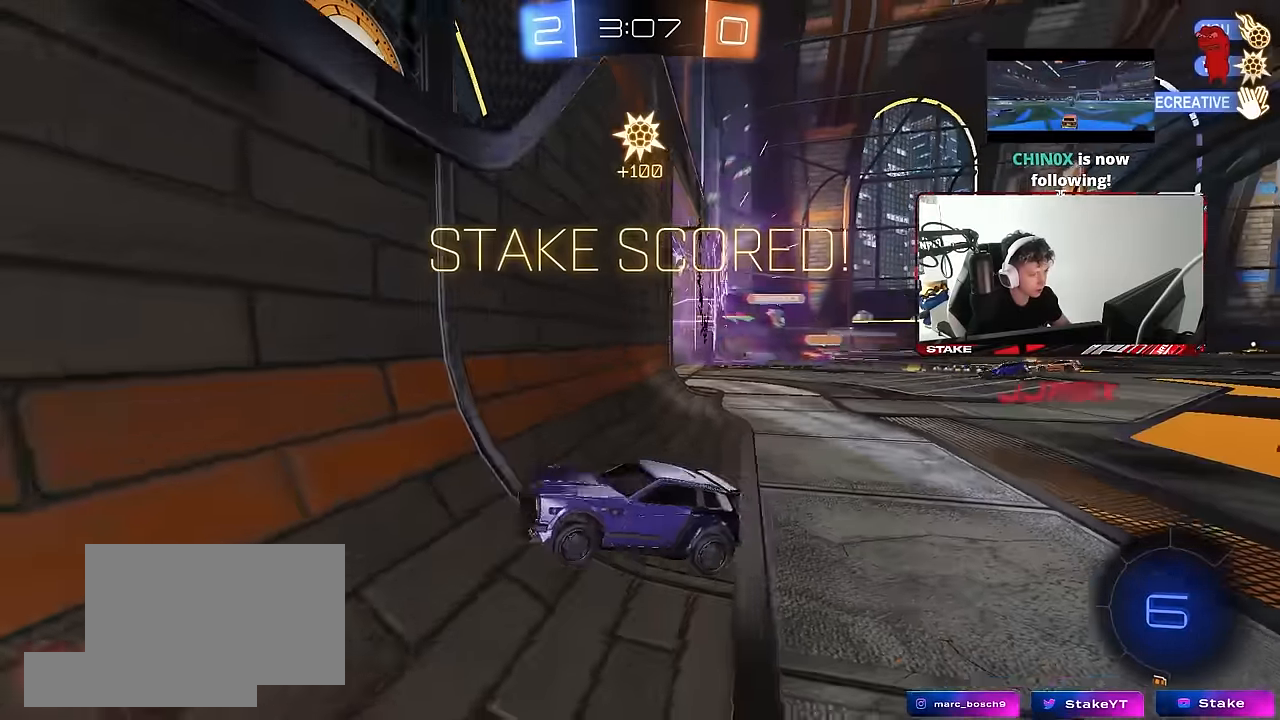
{"keys": ["d", "shift", "w"], "mouse": [], "events": [[50, "w", "down"], [133, "a", "up"], [133, "w", "up"], [283, "d", "down"], [333, "w", "down"], [466, "shift", "down"]]}
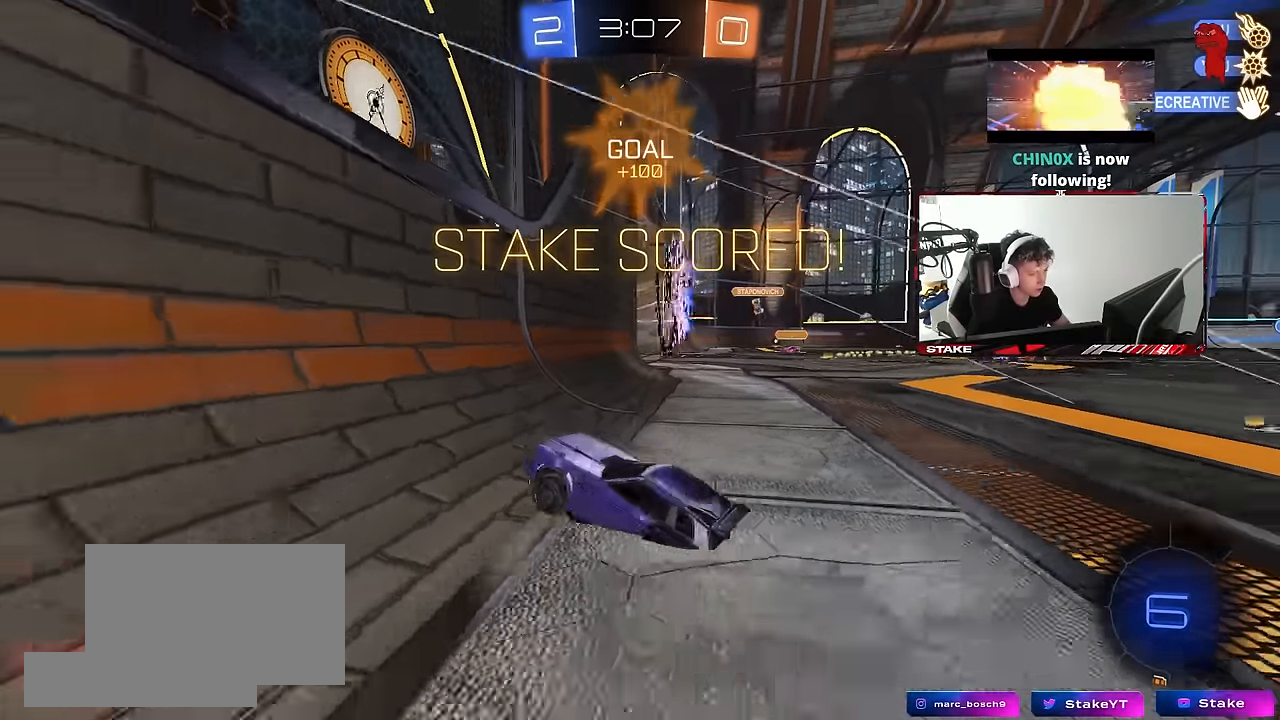
{"keys": ["s", "shift"], "mouse": ["right"], "events": [[16, "w", "up"], [66, "s", "down"], [66, "shift", "up"], [116, "d", "up"], [250, "mouse_right", "down"], [333, "mouse_right", "up"], [383, "shift", "down"], [433, "mouse_right", "down"]]}
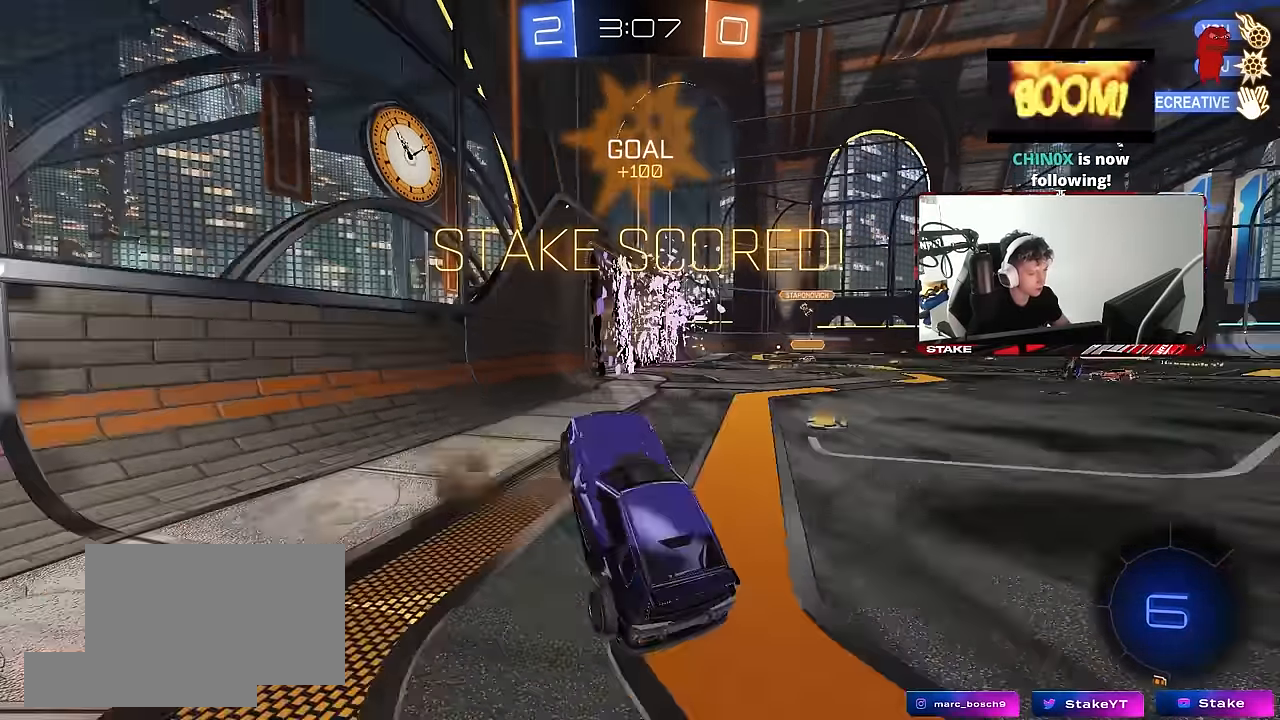
{"keys": ["d", "shift", "w"], "mouse": ["left"], "events": [[133, "mouse_right", "up"], [133, "s", "up"], [133, "space", "down"], [166, "mouse_left", "down"], [216, "d", "down"], [216, "w", "down"], [266, "space", "up"]]}
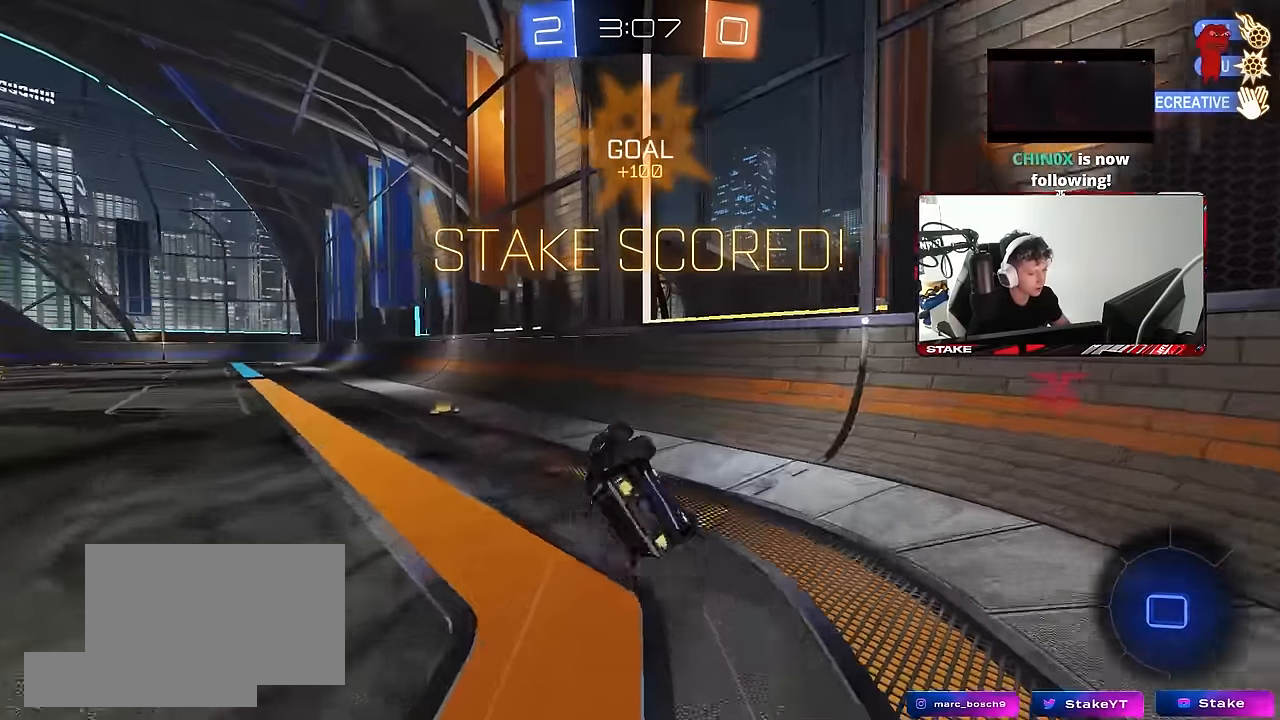
{"keys": ["a", "w"], "mouse": [], "events": [[133, "mouse_left", "up"], [183, "d", "up"], [183, "shift", "up"], [466, "a", "down"]]}
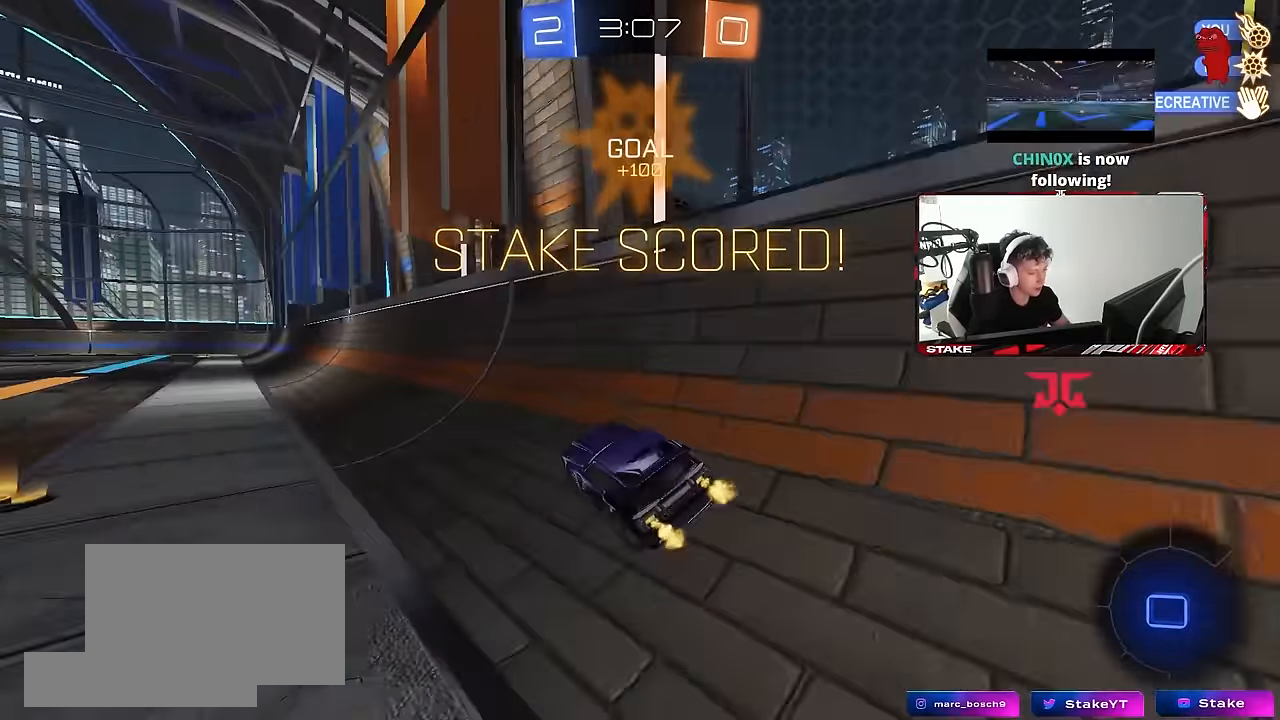
{"keys": ["a", "shift"], "mouse": [], "events": [[200, "a", "up"], [200, "w", "up"], [250, "mouse_right", "down"], [300, "d", "down"], [300, "s", "down"], [333, "mouse_right", "up"], [400, "a", "down"], [400, "shift", "down"], [433, "d", "up"], [483, "s", "up"]]}
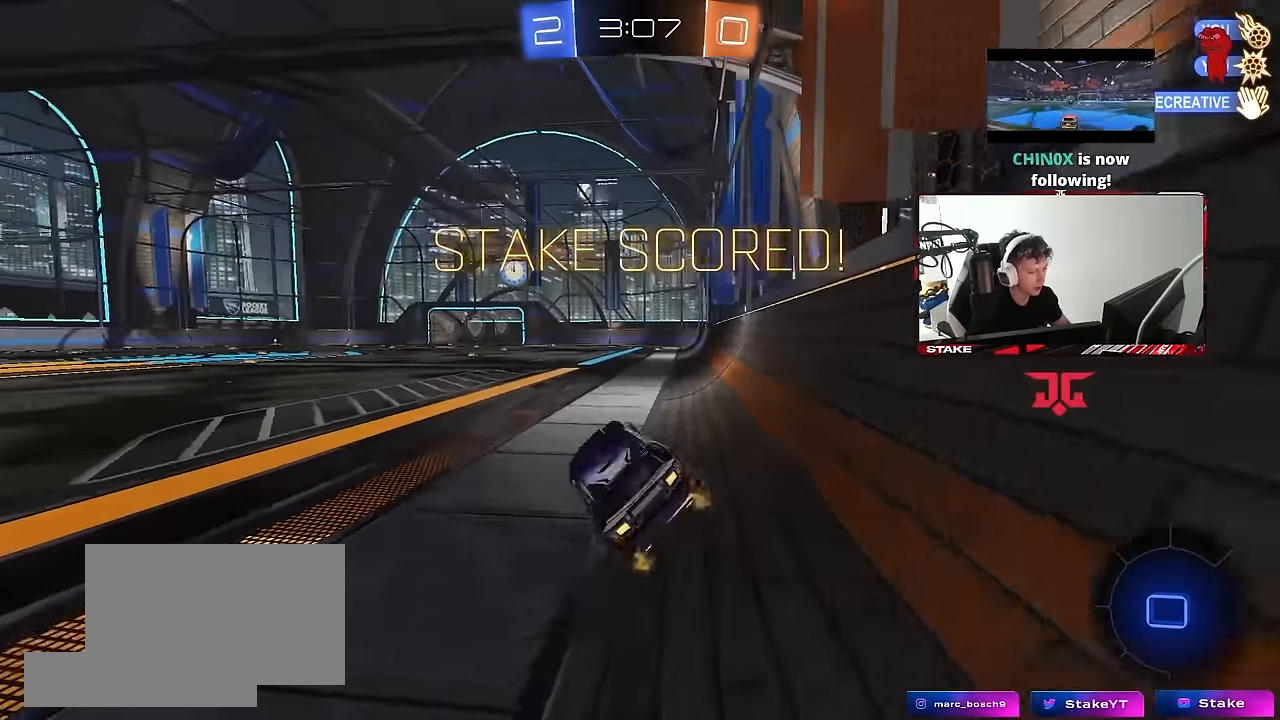
{"keys": ["d", "shift", "w"], "mouse": ["right"], "events": [[83, "a", "up"], [166, "d", "down"], [350, "mouse_right", "down"], [400, "mouse_right", "up"], [400, "w", "down"], [500, "mouse_right", "down"]]}
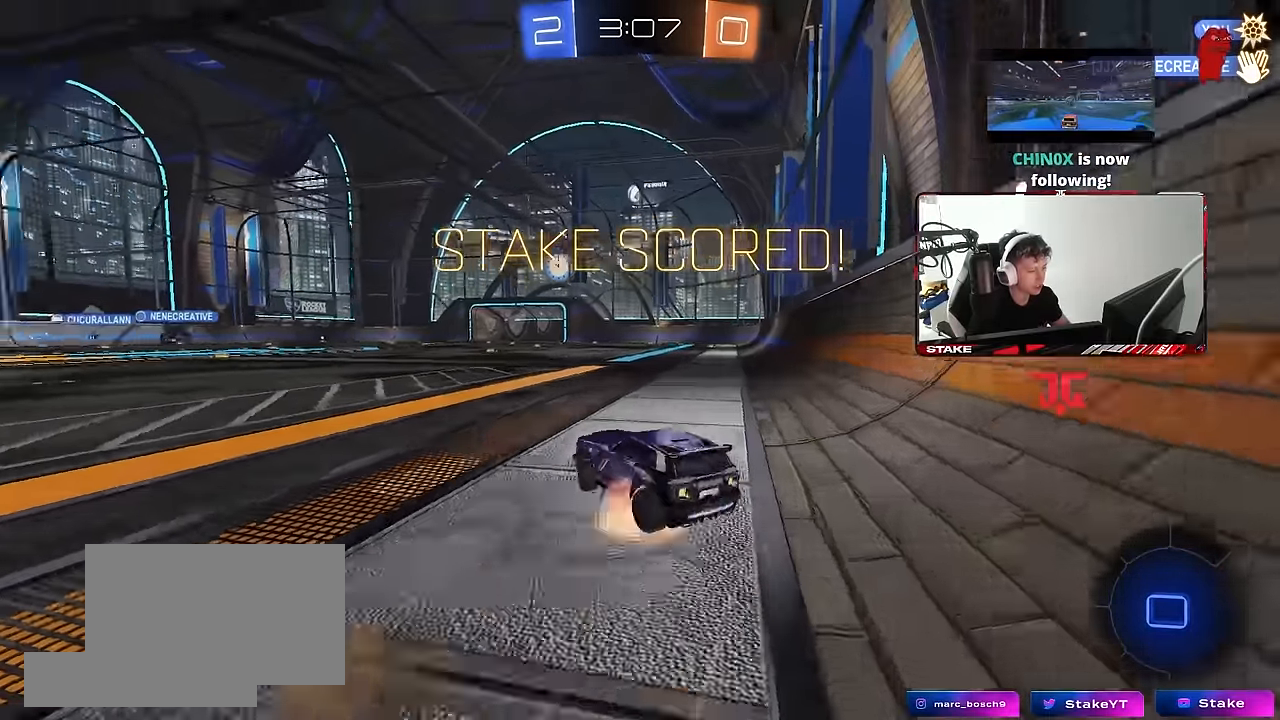
{"keys": ["d", "shift"], "mouse": [], "events": [[283, "s", "down"], [283, "w", "up"], [366, "mouse_right", "up"], [467, "s", "up"]]}
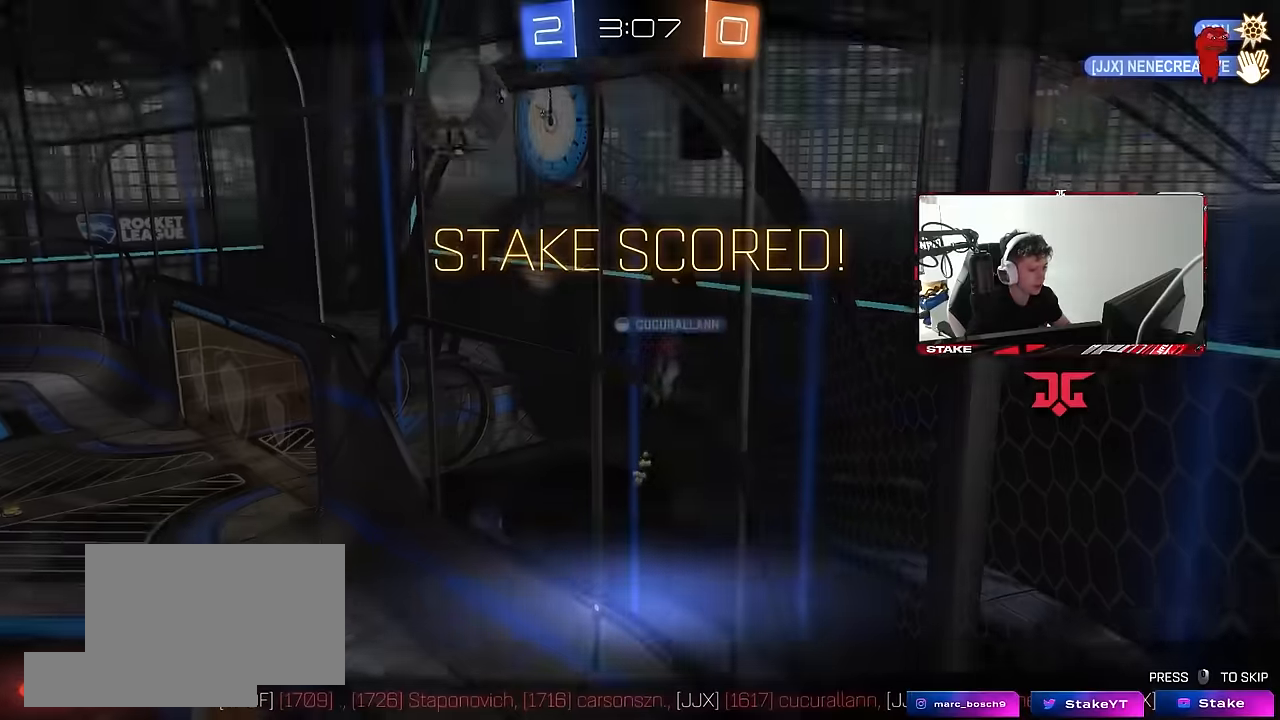
{"keys": [], "mouse": [], "events": [[150, "d", "up"], [200, "shift", "up"]]}